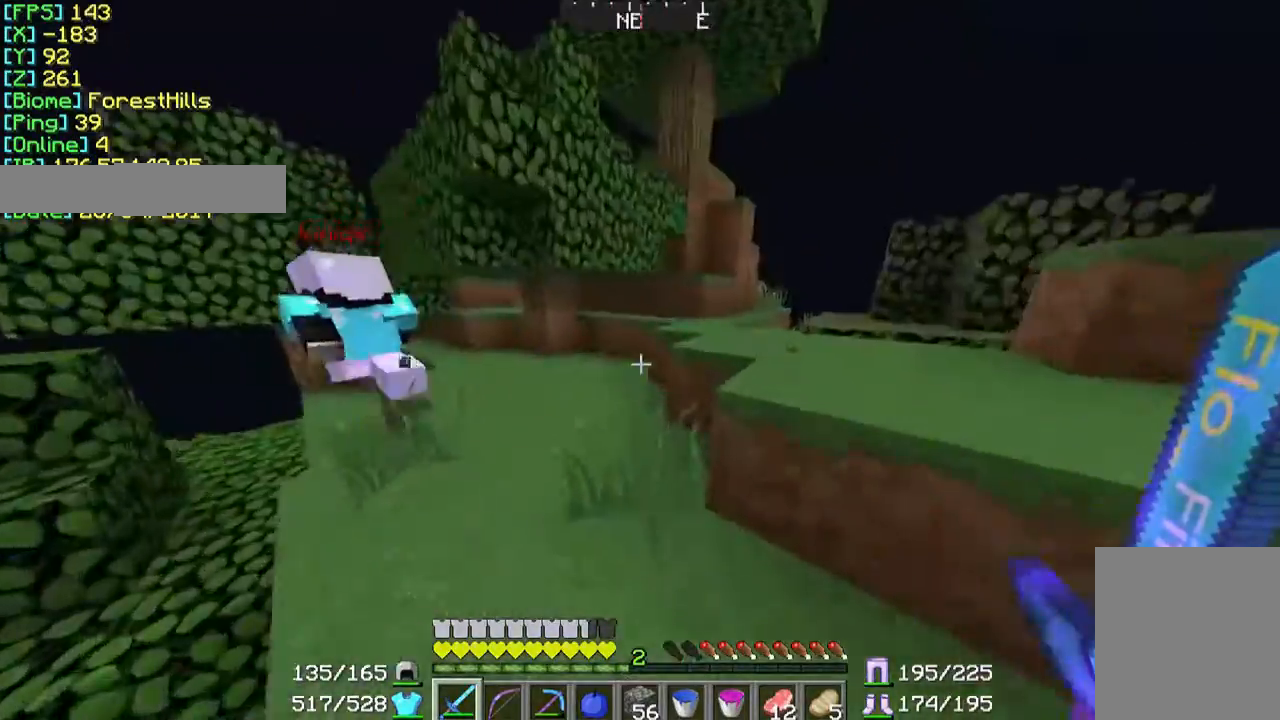
Gameplay with keyboard and mouse; each line is a JSON object with the keys and mouse buttons held at the frame after it. "events" lists presses ("down") and releases ("up") of "a", "d", "s", "w", "mouse_left" and "mouse_right" between this image and that frame as [ms after this image, input, new state], when the widget could be followed in between. "mouse_left", "mouse_right" = the "left", "right" buttons of the "mouse" list. No other keys are recorded. Fast repeated clicks can show as one long hold. Mouse movement is not recorded.
{"keys": ["w"], "mouse": [], "events": []}
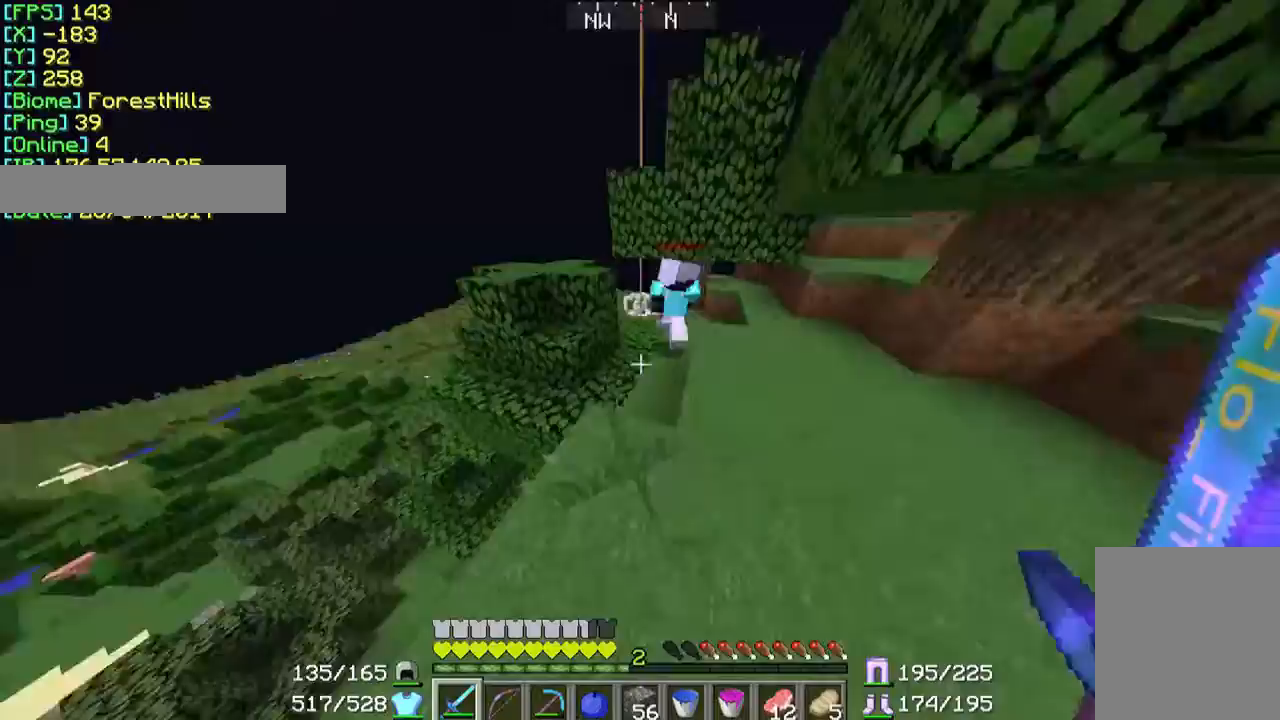
{"keys": ["w"], "mouse": [], "events": []}
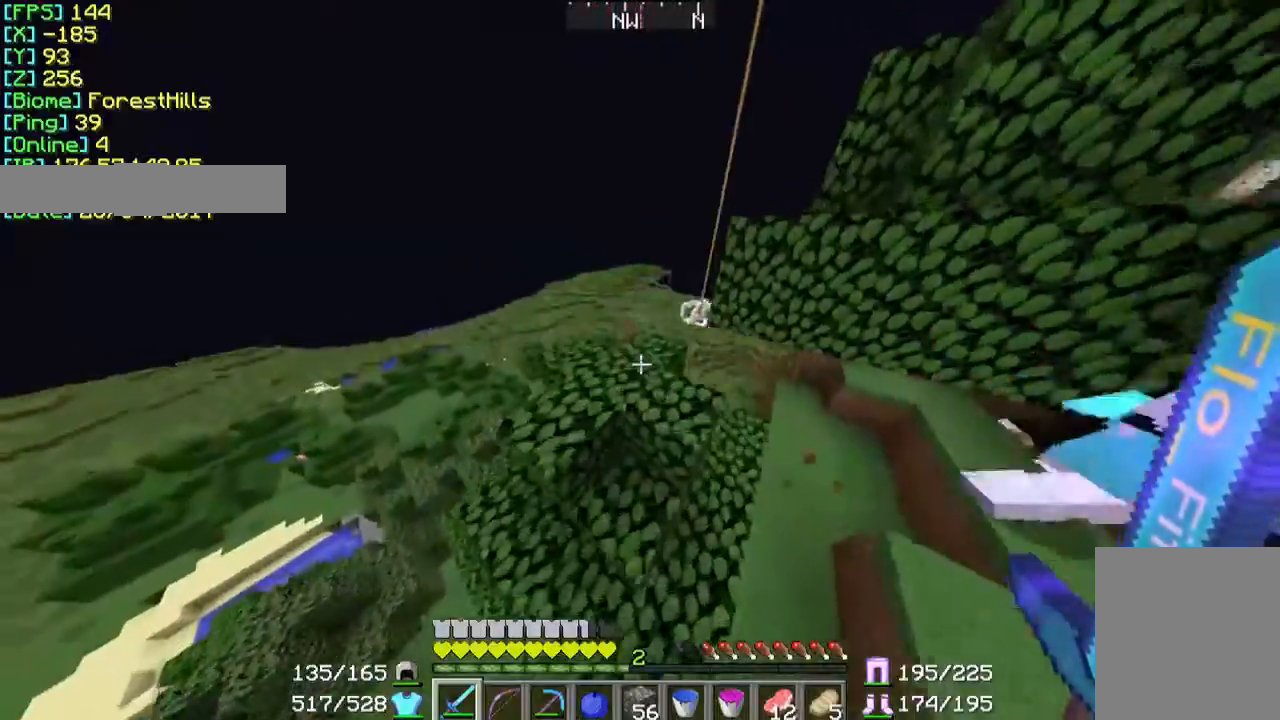
{"keys": ["w"], "mouse": [], "events": []}
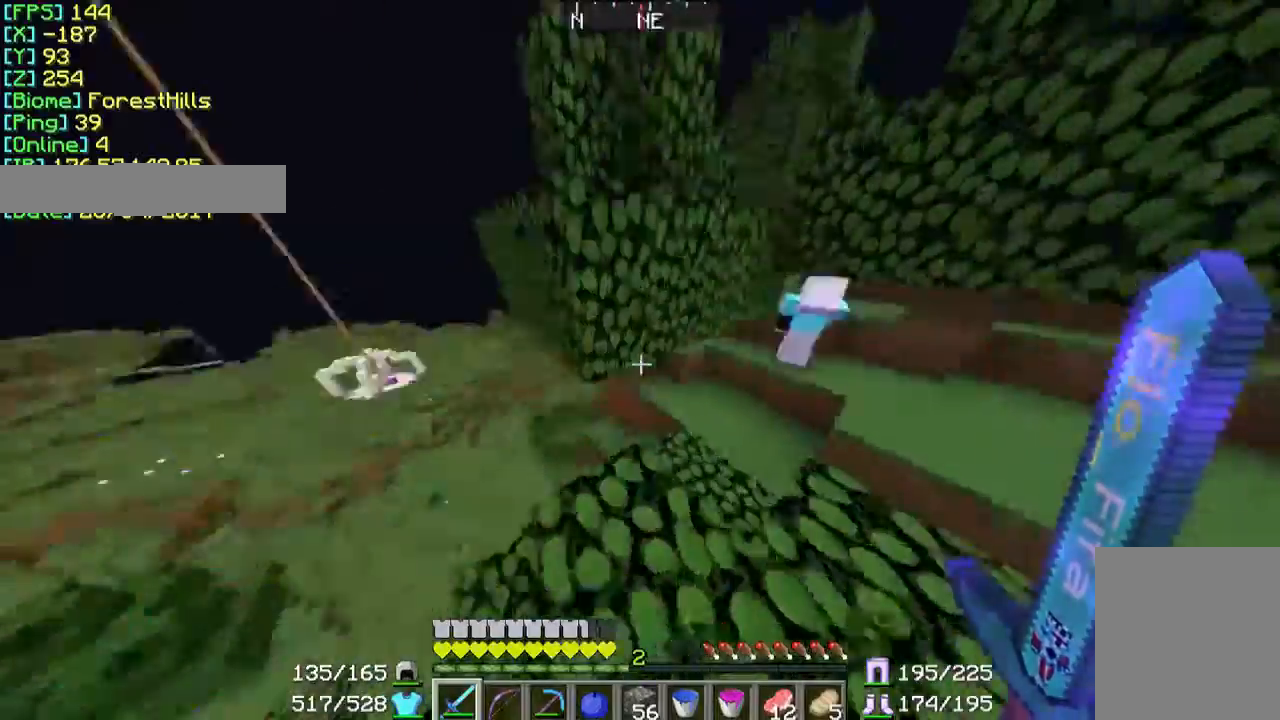
{"keys": ["w"], "mouse": [], "events": [[167, "d", "down"], [433, "d", "up"]]}
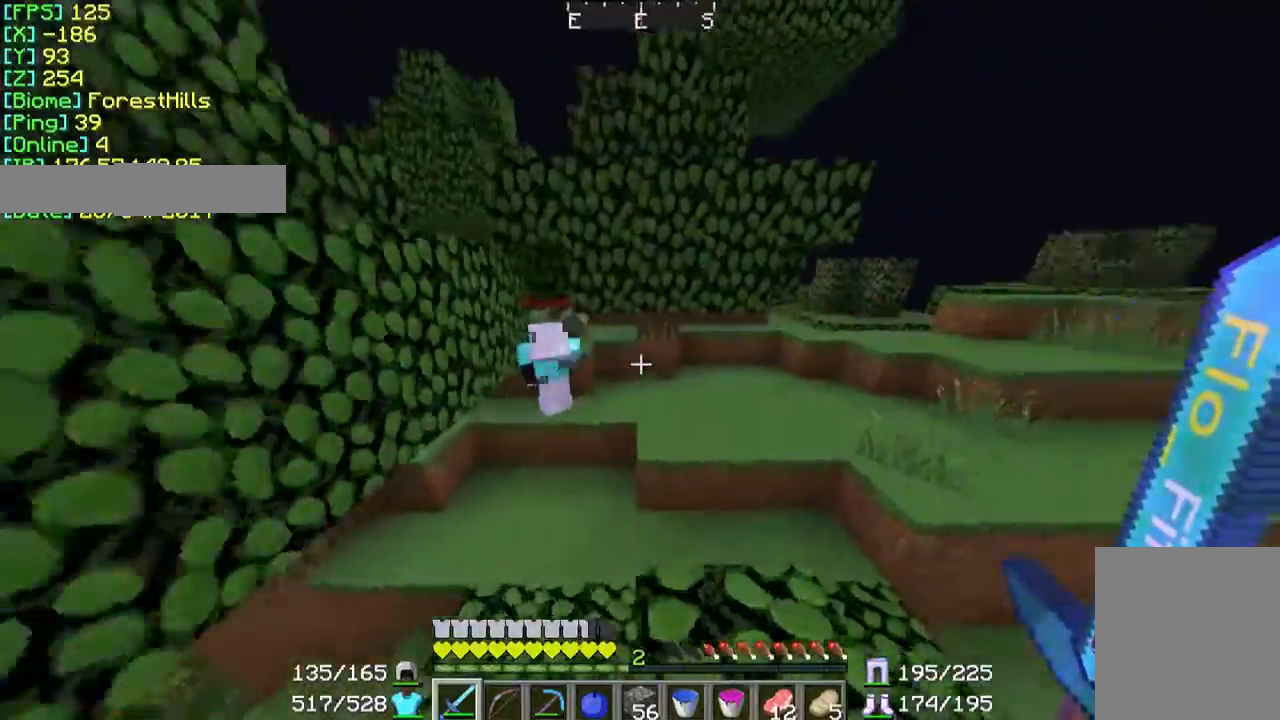
{"keys": ["d", "w"], "mouse": [], "events": [[367, "d", "down"]]}
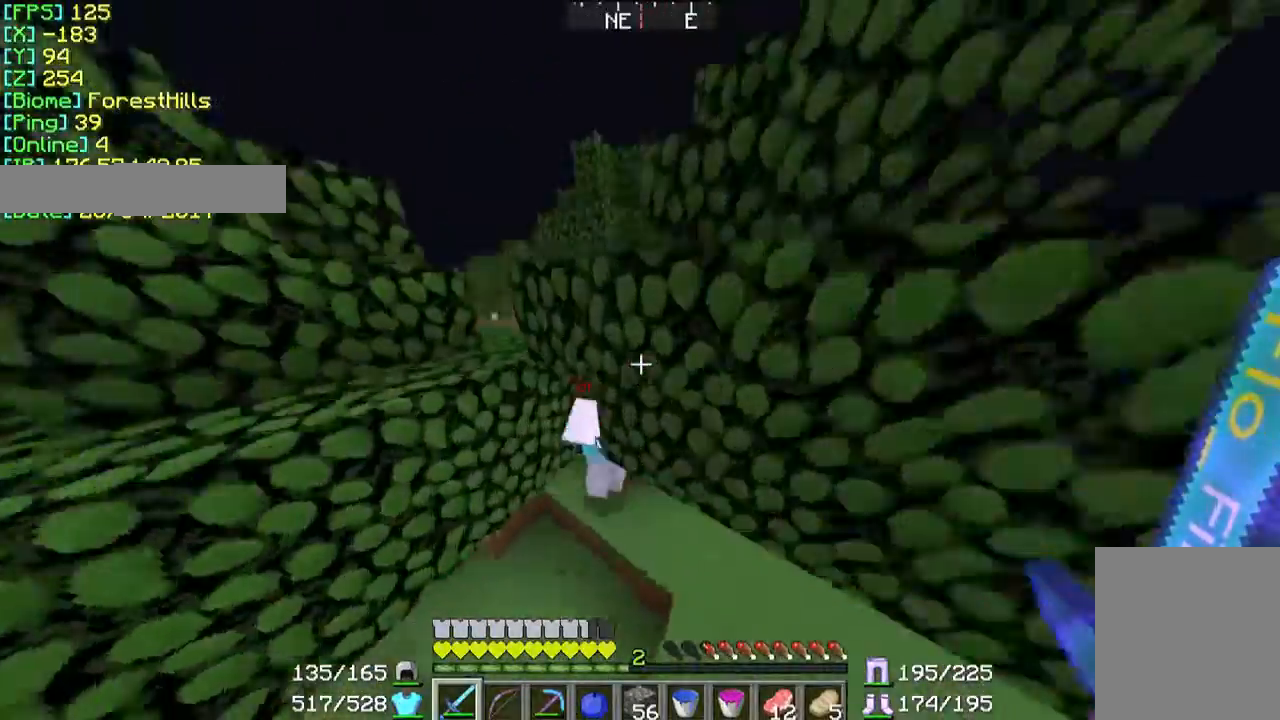
{"keys": ["w"], "mouse": [], "events": [[367, "d", "up"]]}
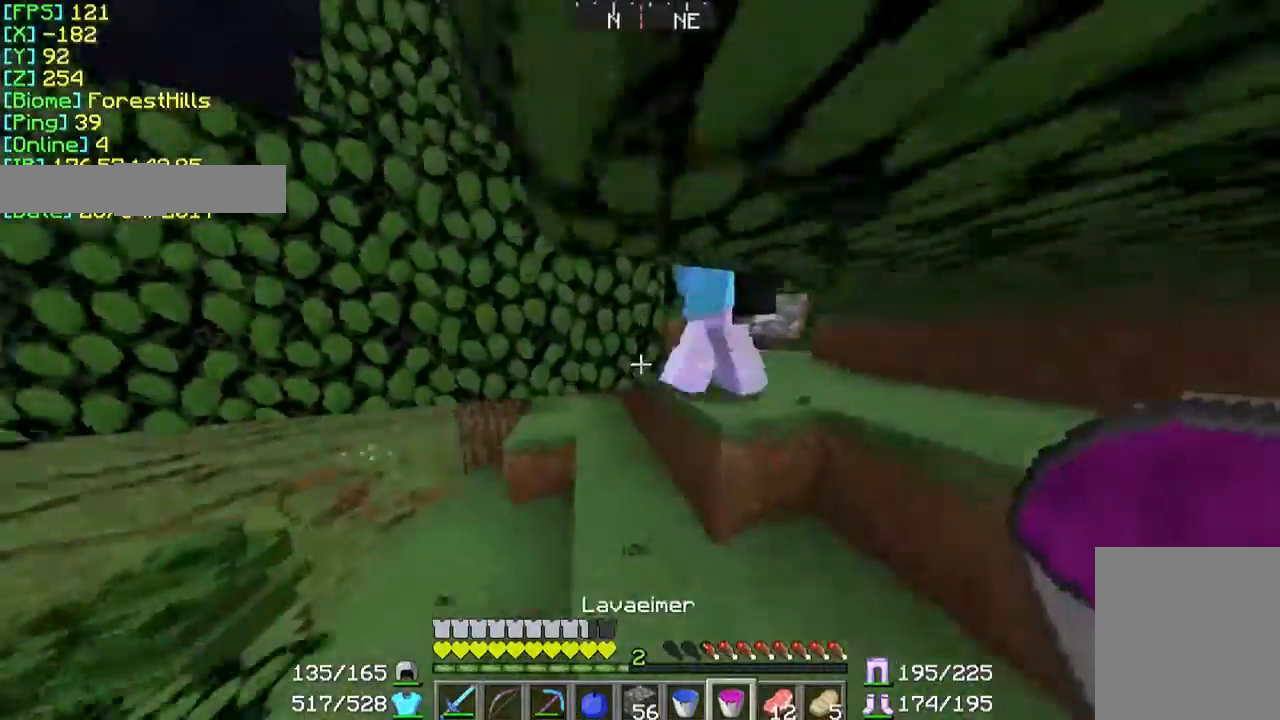
{"keys": ["w"], "mouse": [], "events": []}
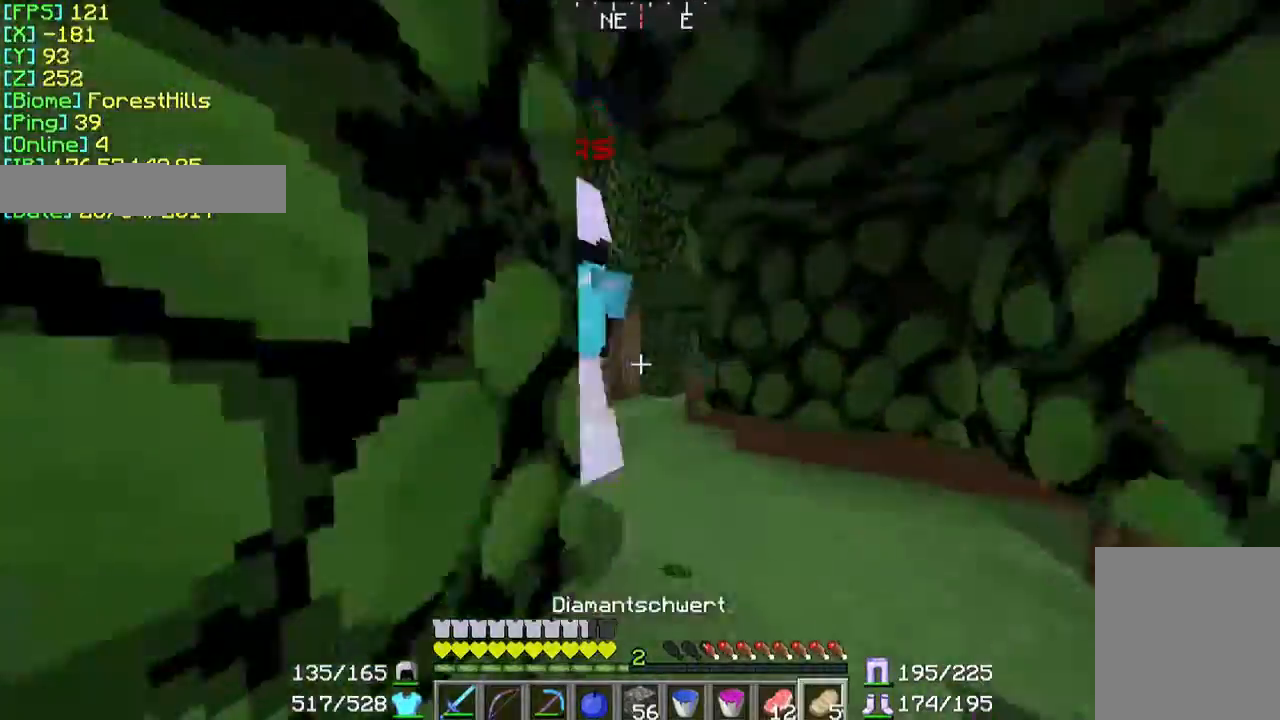
{"keys": ["w"], "mouse": ["right"], "events": [[467, "mouse_right", "down"]]}
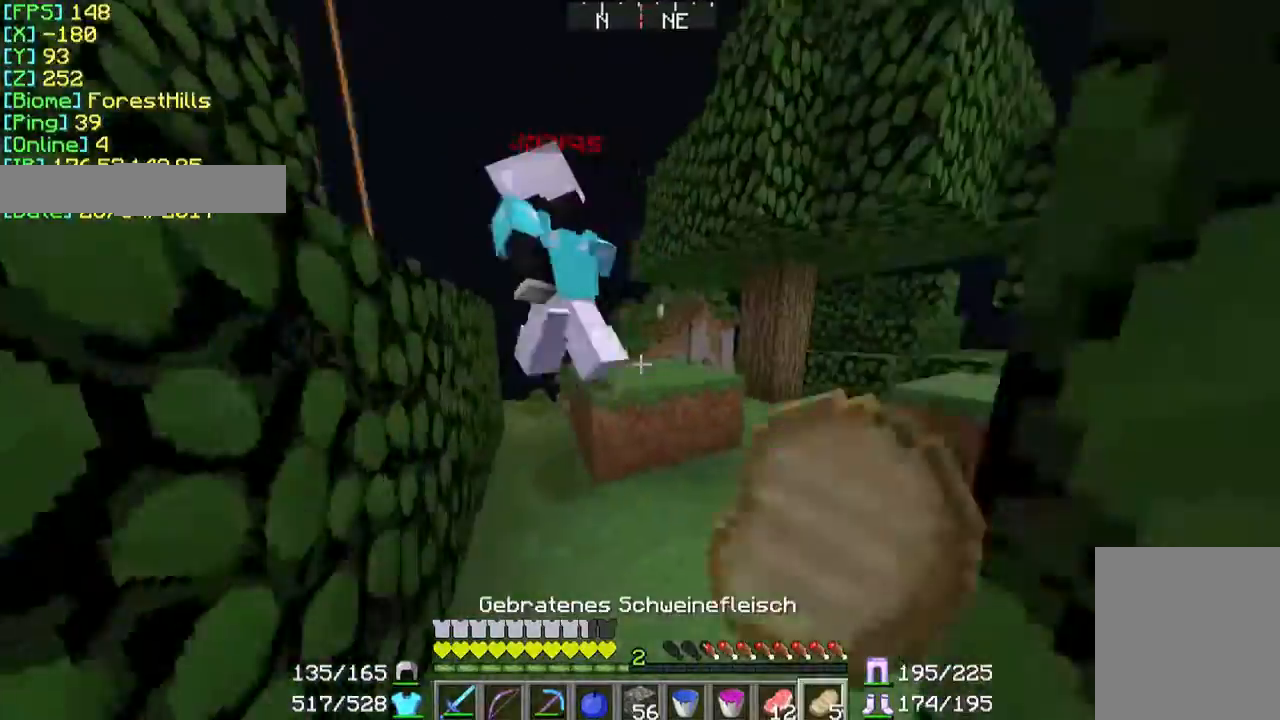
{"keys": ["w"], "mouse": [], "events": [[67, "mouse_right", "up"]]}
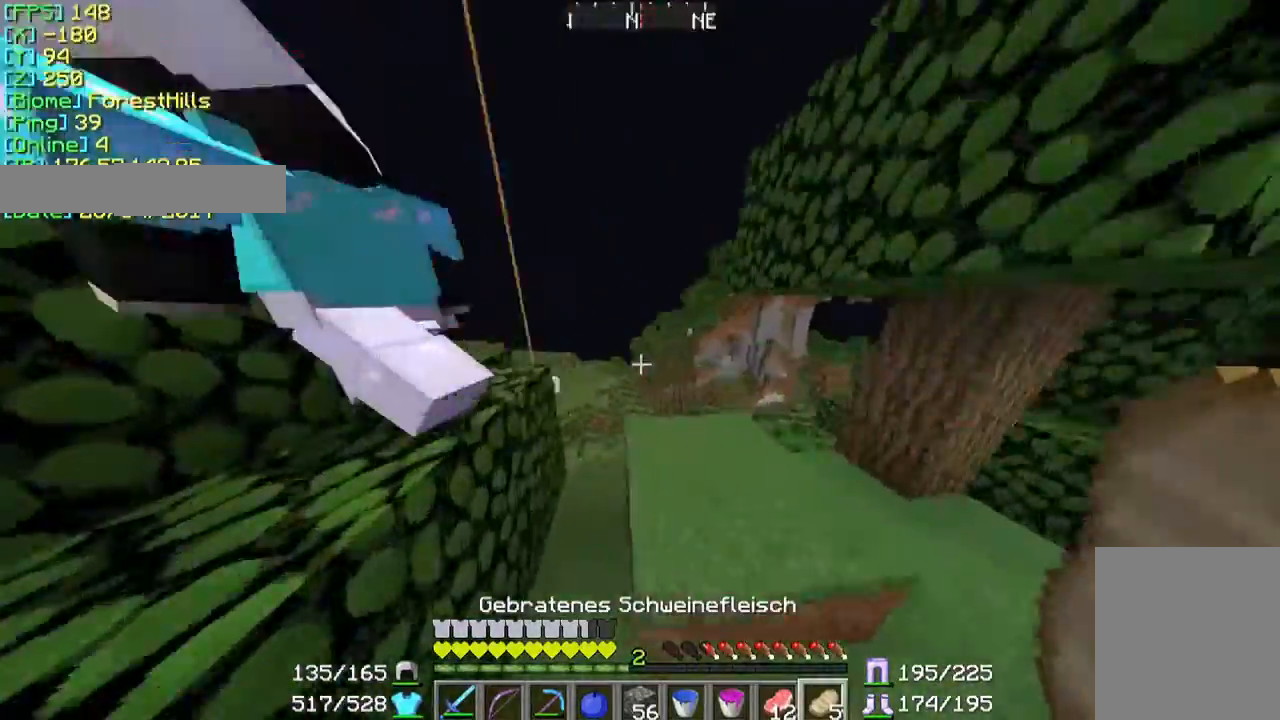
{"keys": ["d", "w"], "mouse": [], "events": [[67, "w", "up"], [367, "d", "down"], [400, "w", "down"]]}
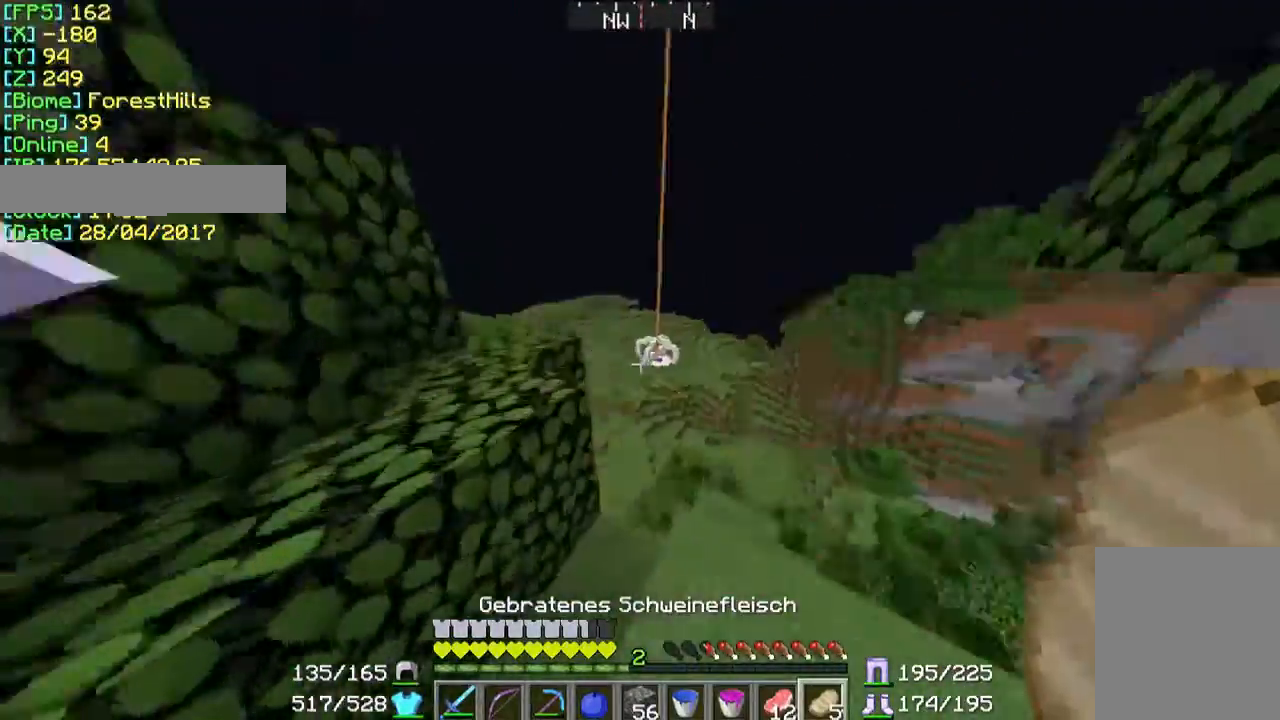
{"keys": ["s"], "mouse": [], "events": [[33, "d", "up"], [67, "w", "up"], [167, "s", "down"], [233, "a", "down"], [433, "a", "up"]]}
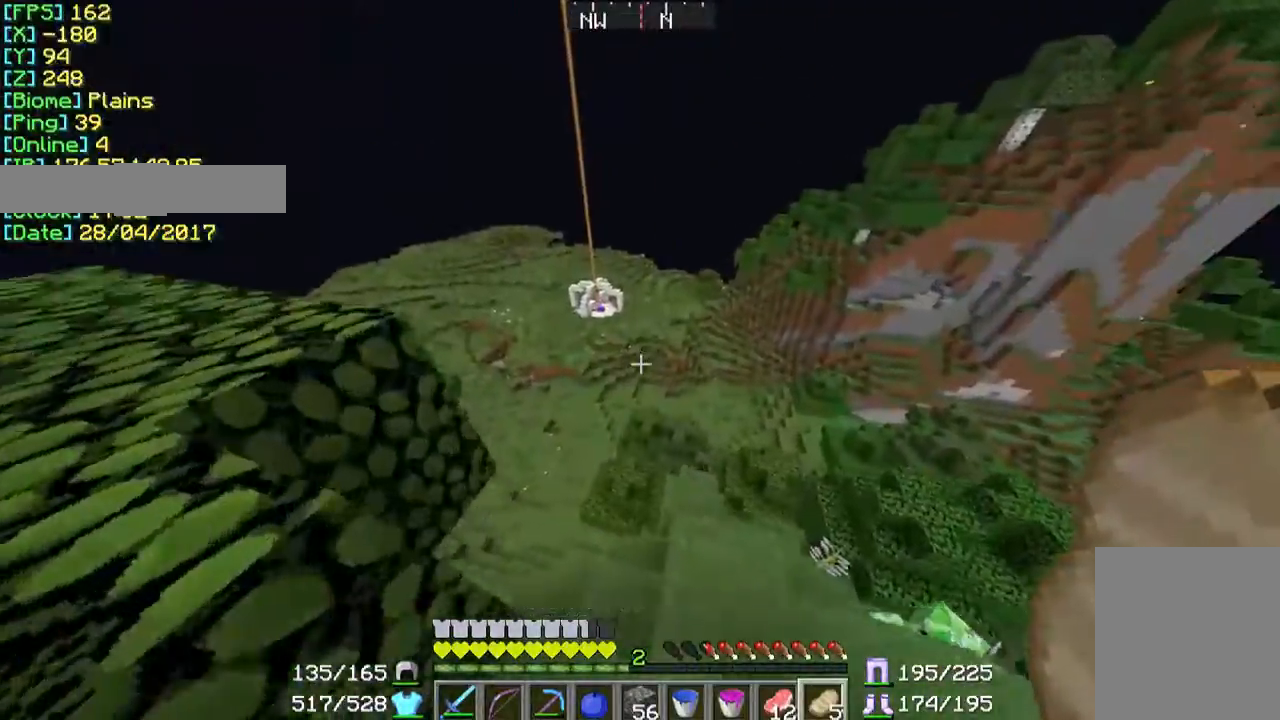
{"keys": ["w"], "mouse": [], "events": [[367, "s", "up"], [500, "w", "down"]]}
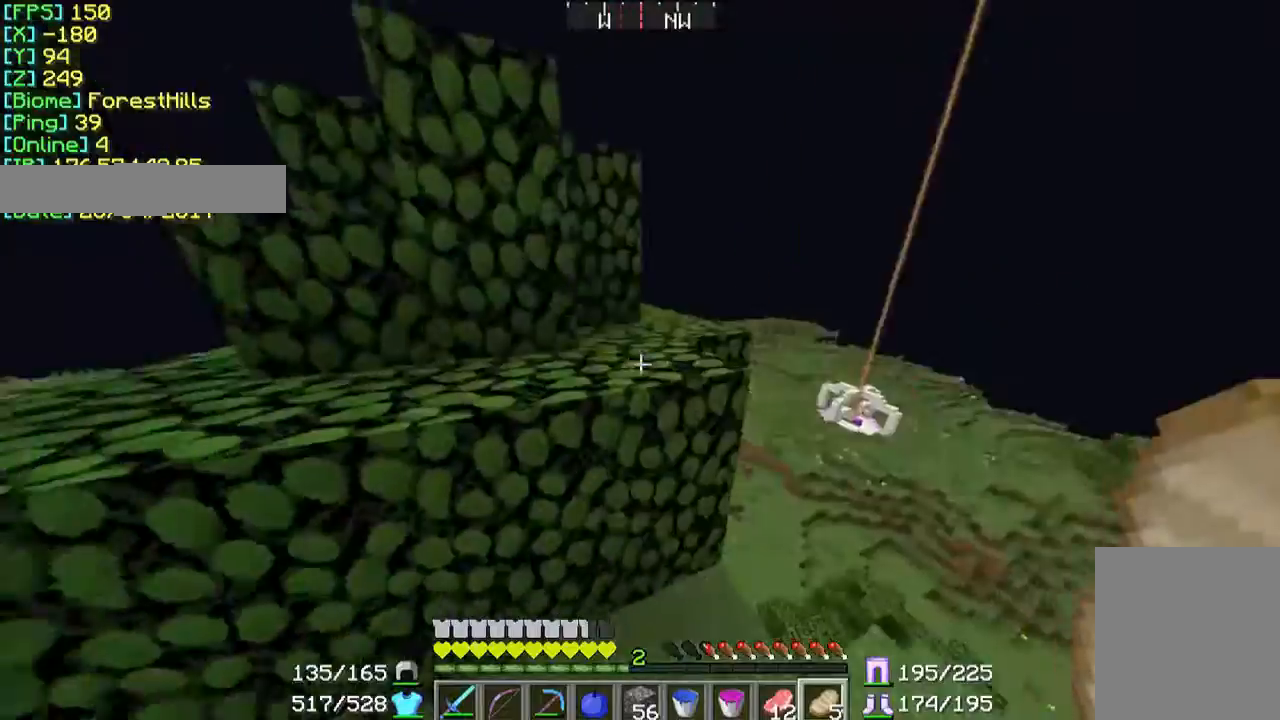
{"keys": ["w"], "mouse": [], "events": []}
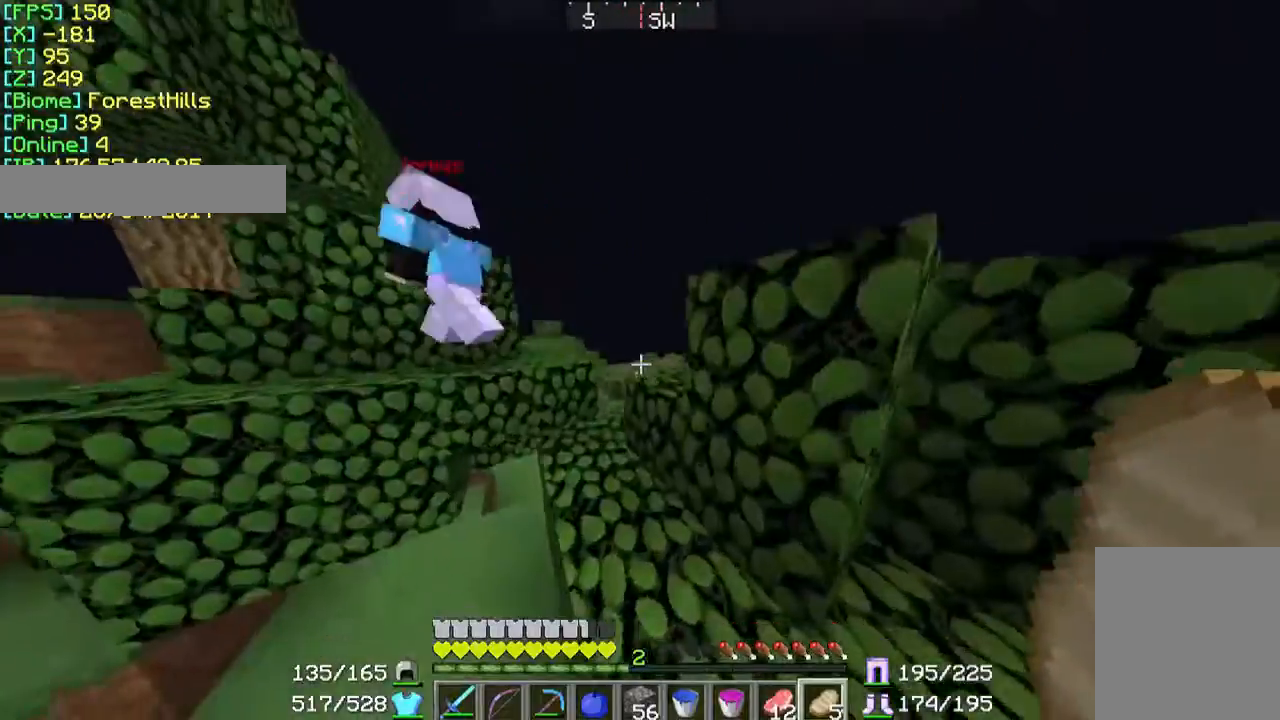
{"keys": ["d", "w"], "mouse": [], "events": [[433, "d", "down"]]}
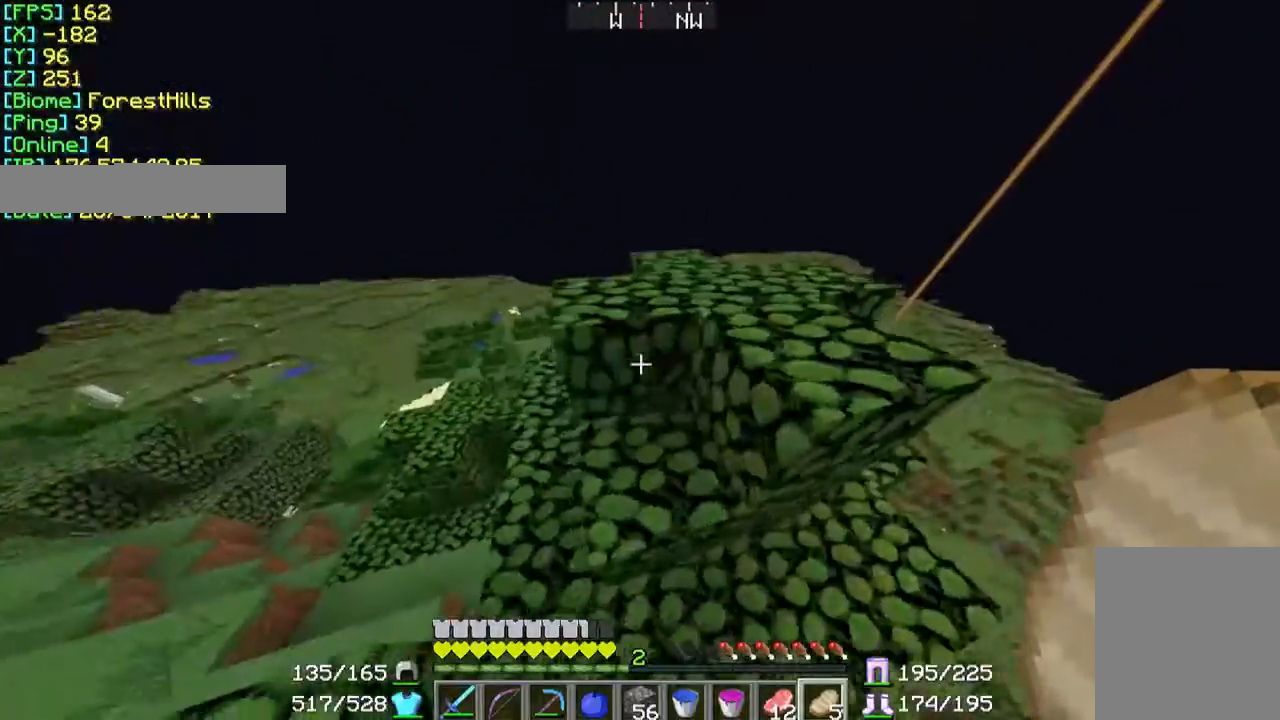
{"keys": ["w"], "mouse": ["right"], "events": [[367, "d", "up"], [367, "mouse_right", "down"]]}
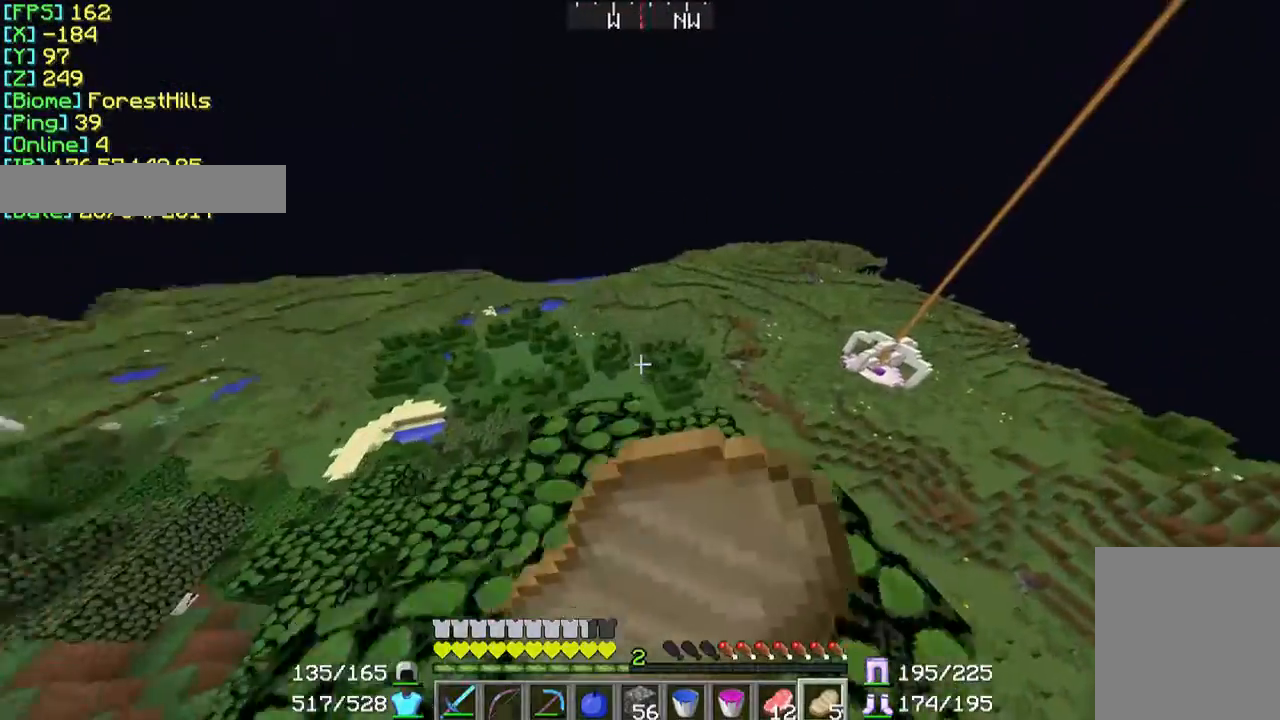
{"keys": [], "mouse": ["right"], "events": [[167, "w", "up"]]}
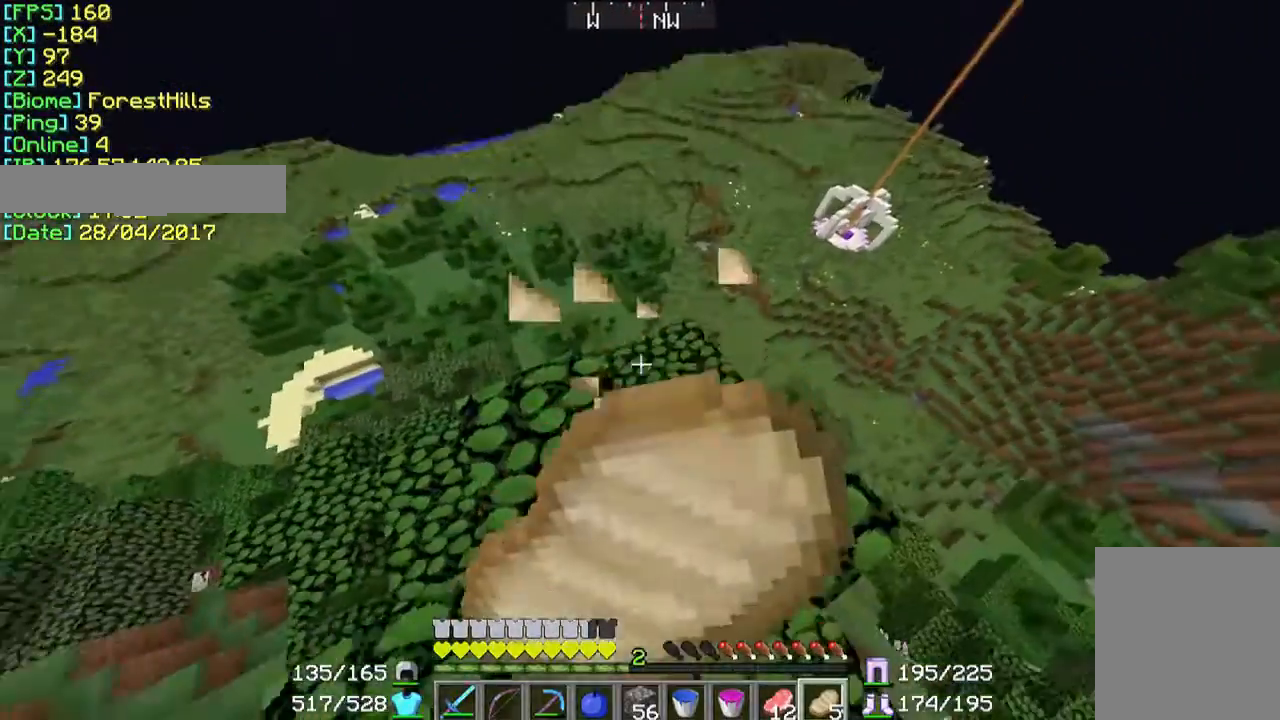
{"keys": ["a", "s"], "mouse": ["right"], "events": [[67, "a", "down"], [67, "s", "down"]]}
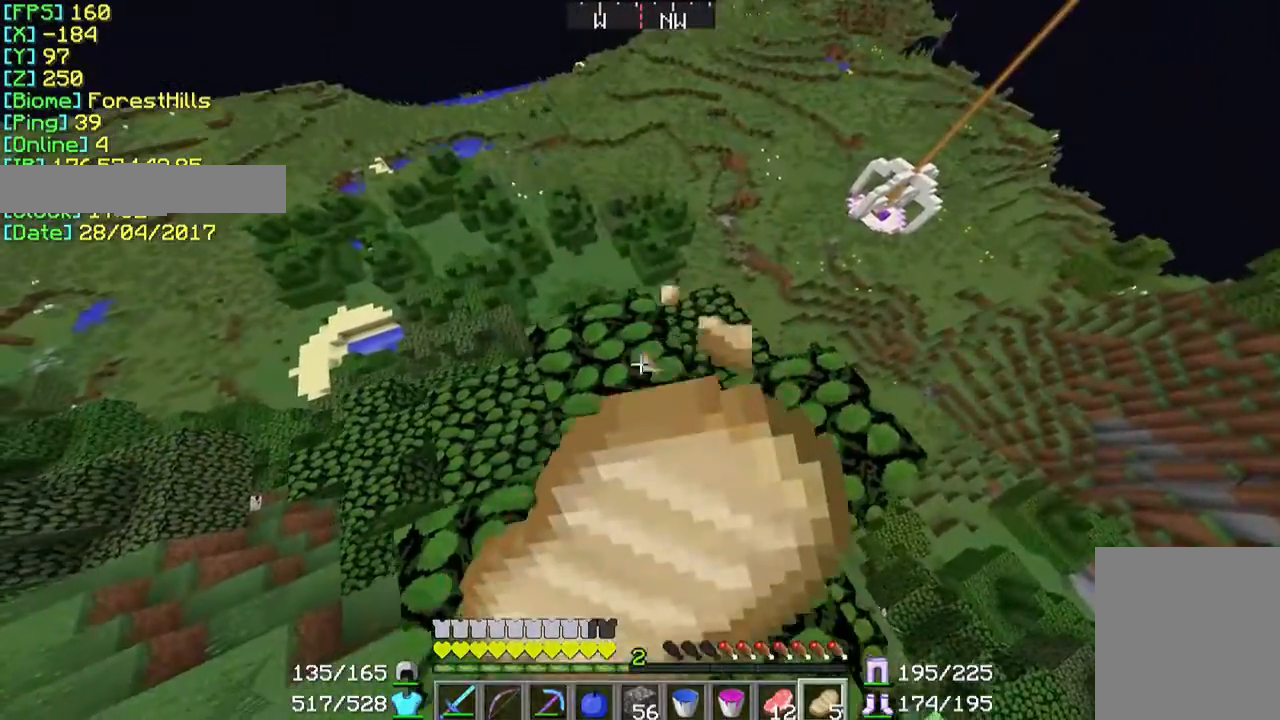
{"keys": [], "mouse": ["right"], "events": [[200, "a", "up"], [267, "s", "up"]]}
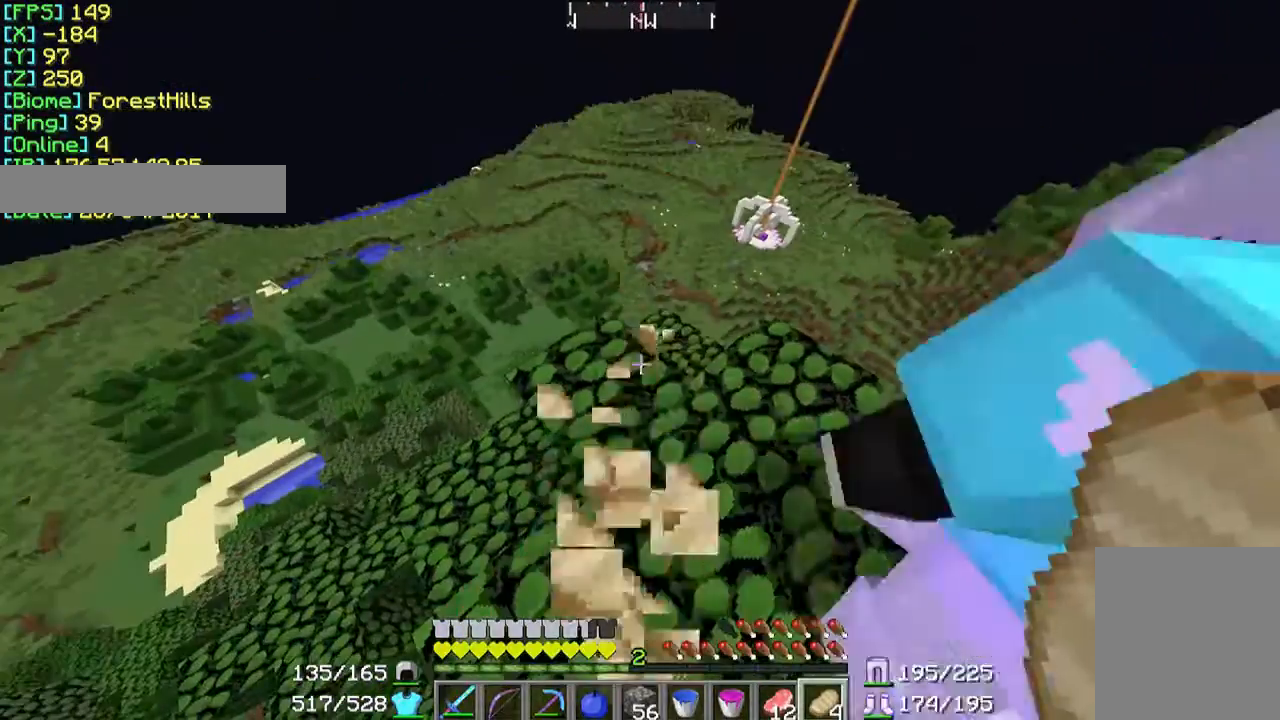
{"keys": [], "mouse": [], "events": [[467, "mouse_right", "up"]]}
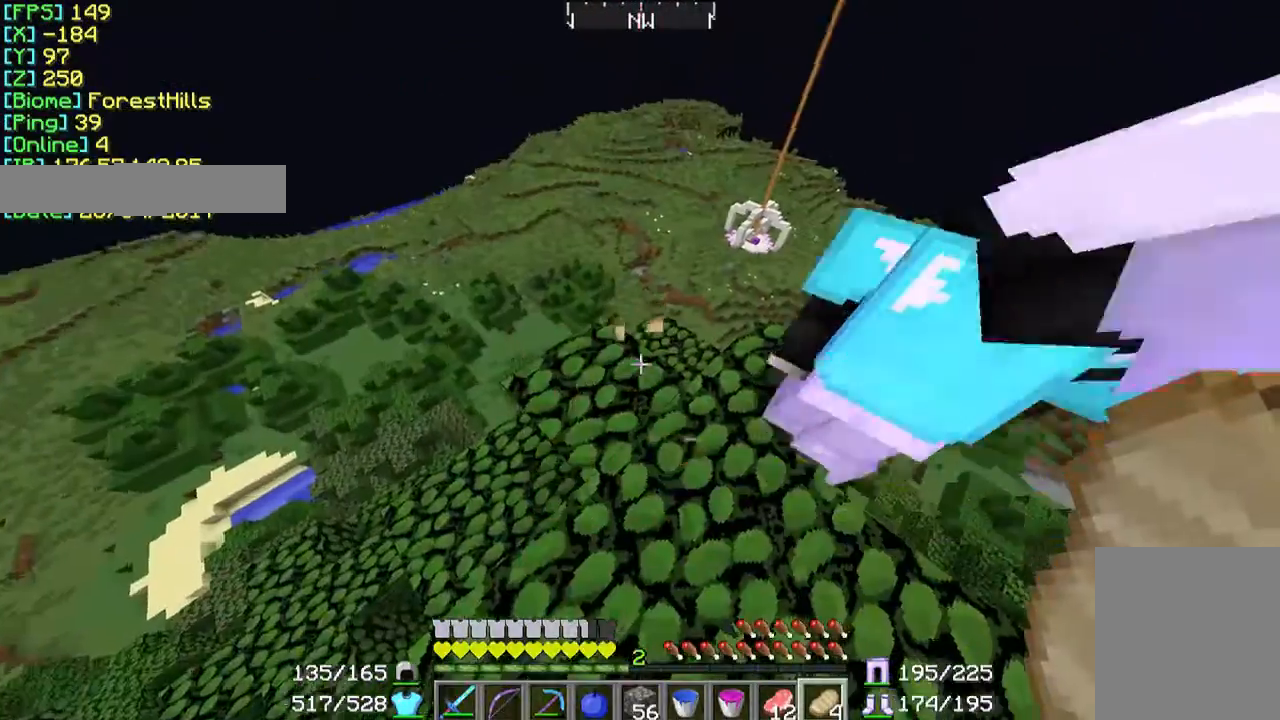
{"keys": ["a"], "mouse": [], "events": [[333, "a", "down"]]}
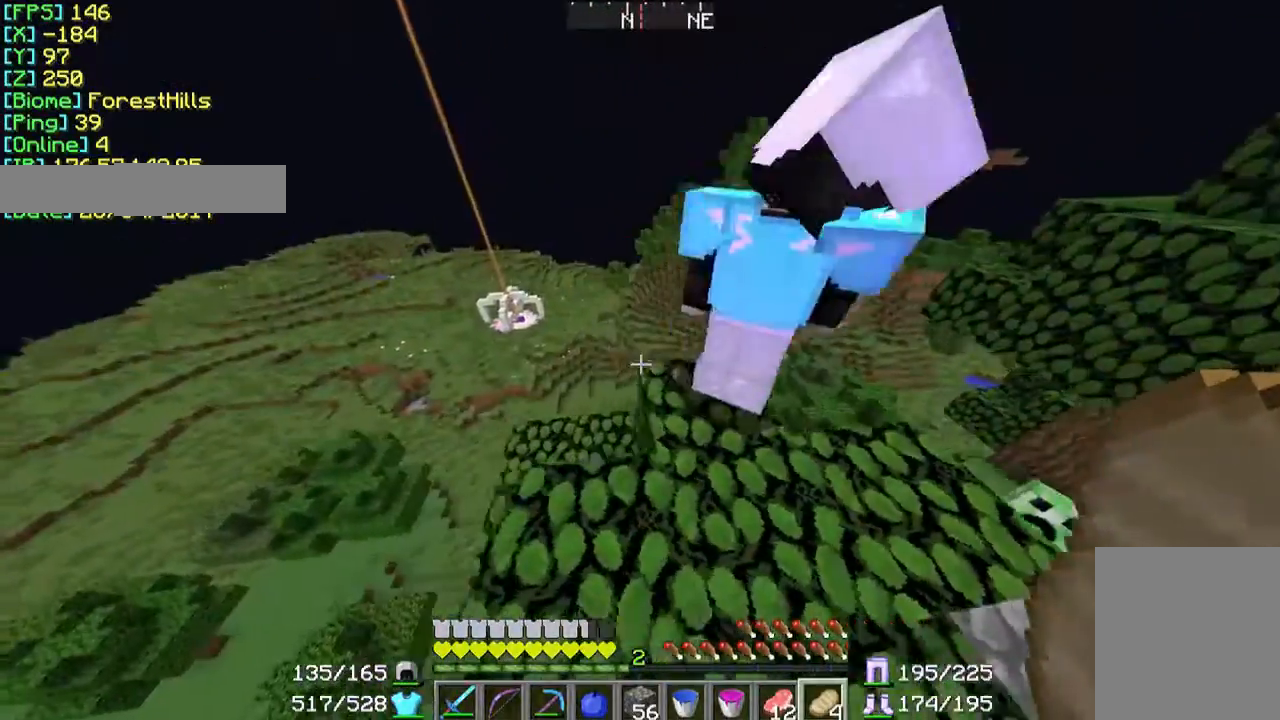
{"keys": [], "mouse": [], "events": [[167, "a", "up"]]}
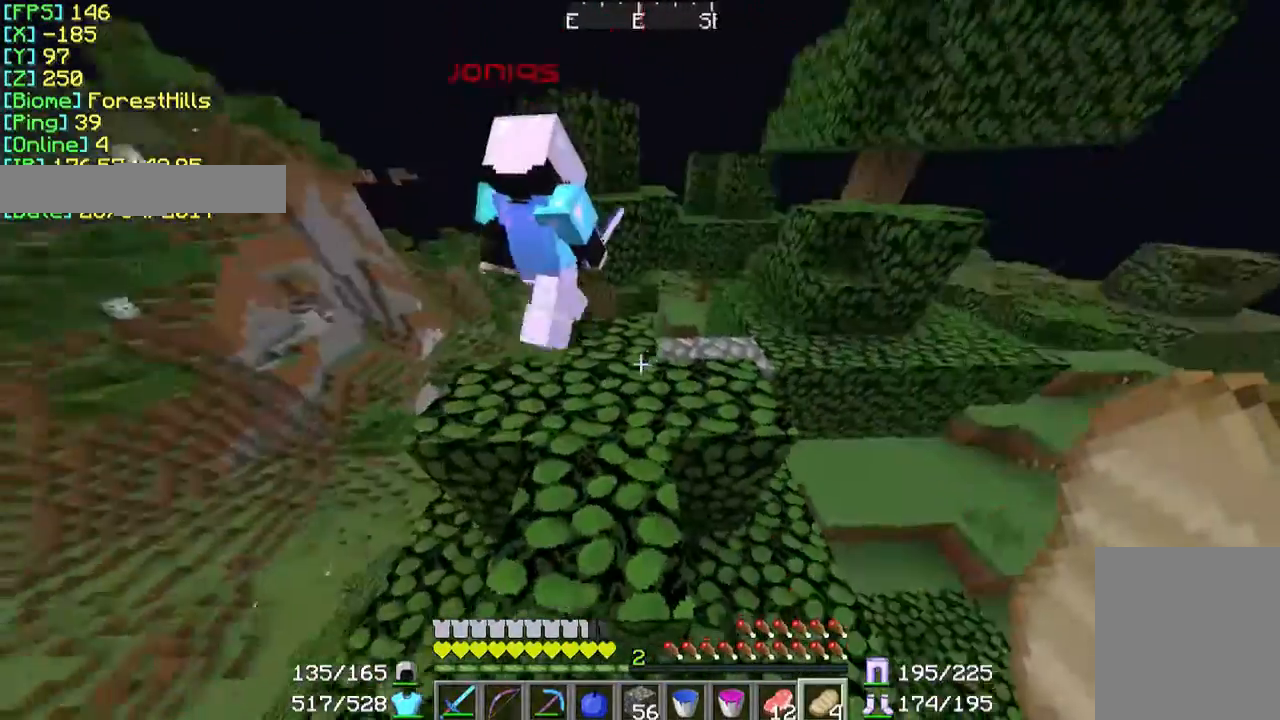
{"keys": [], "mouse": [], "events": [[100, "w", "down"], [267, "w", "up"]]}
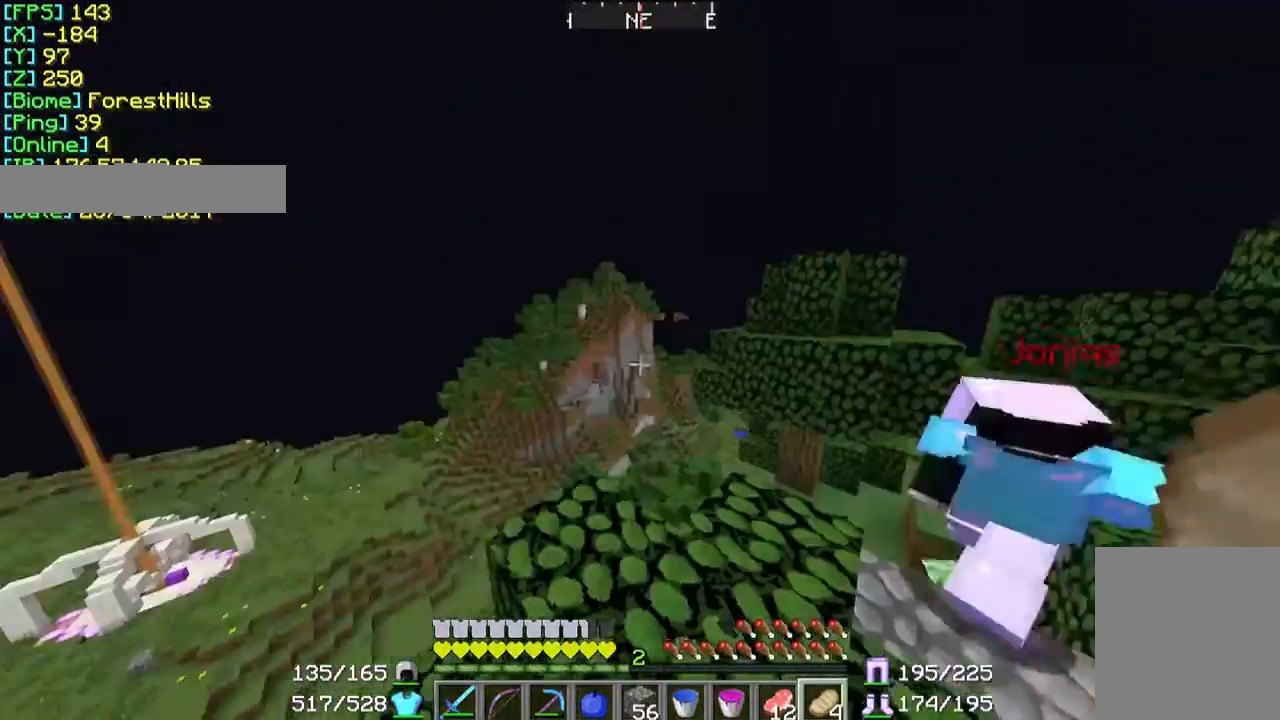
{"keys": [], "mouse": [], "events": []}
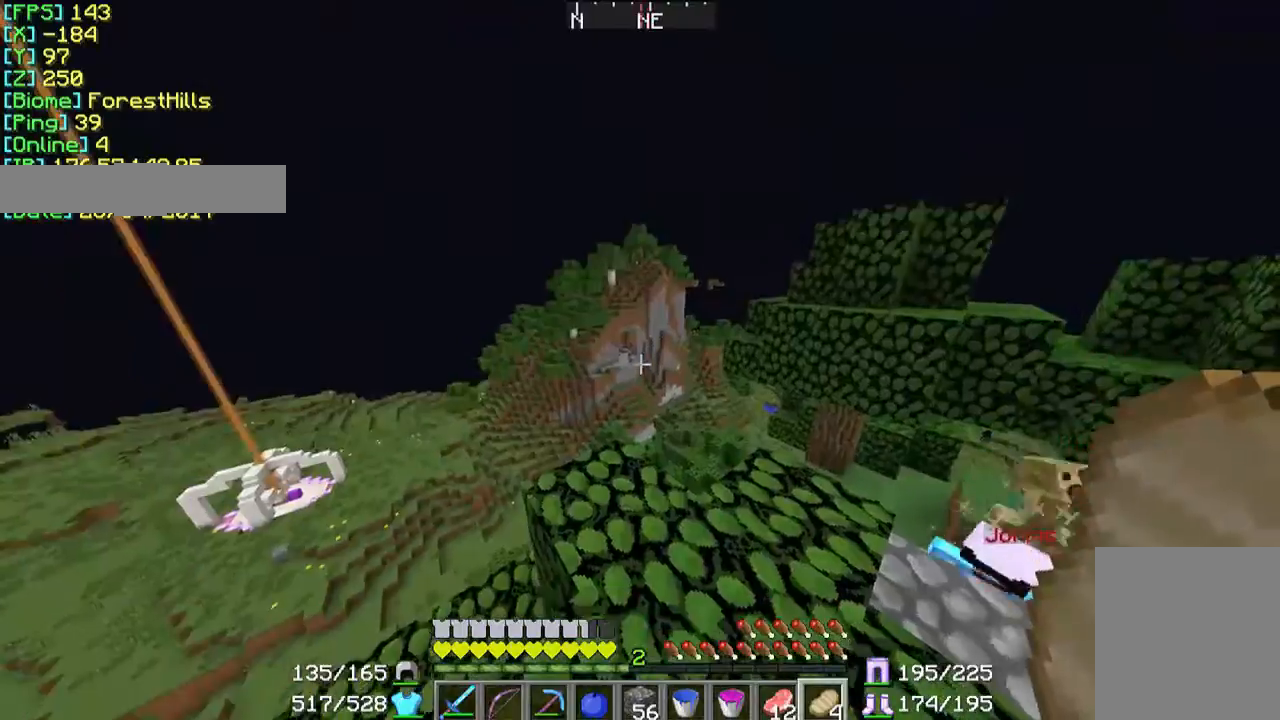
{"keys": [], "mouse": [], "events": []}
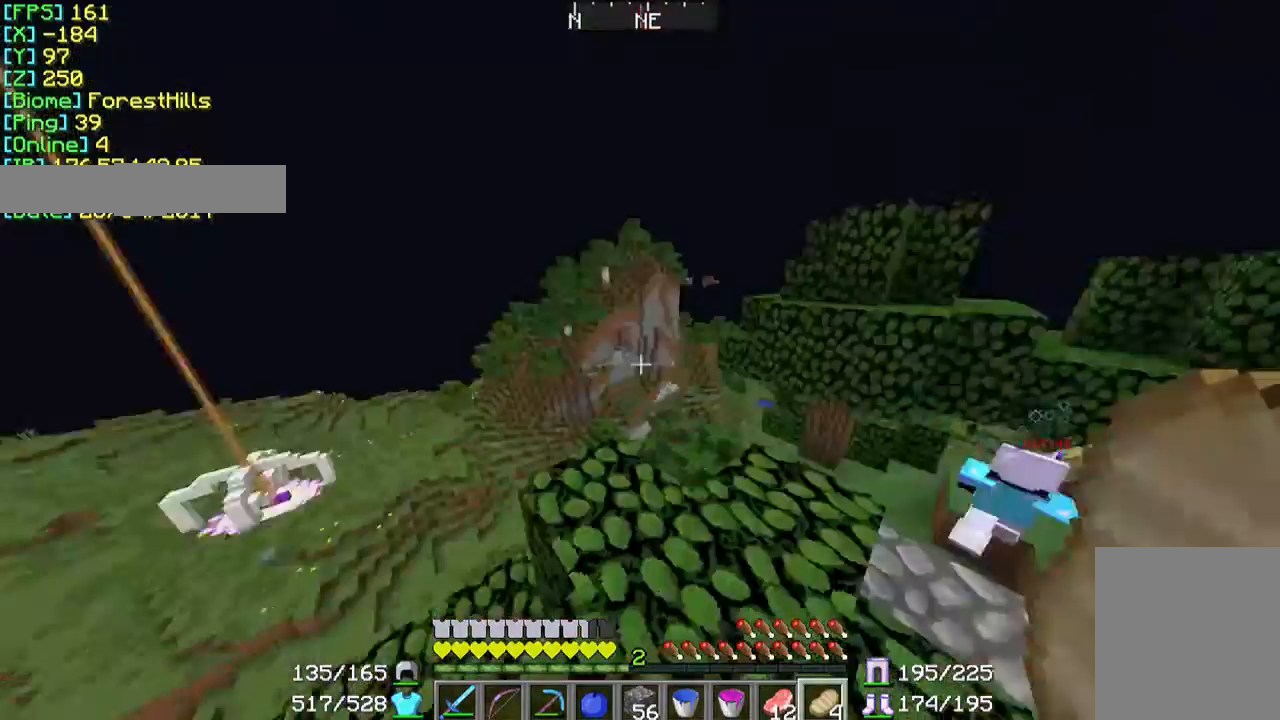
{"keys": [], "mouse": [], "events": []}
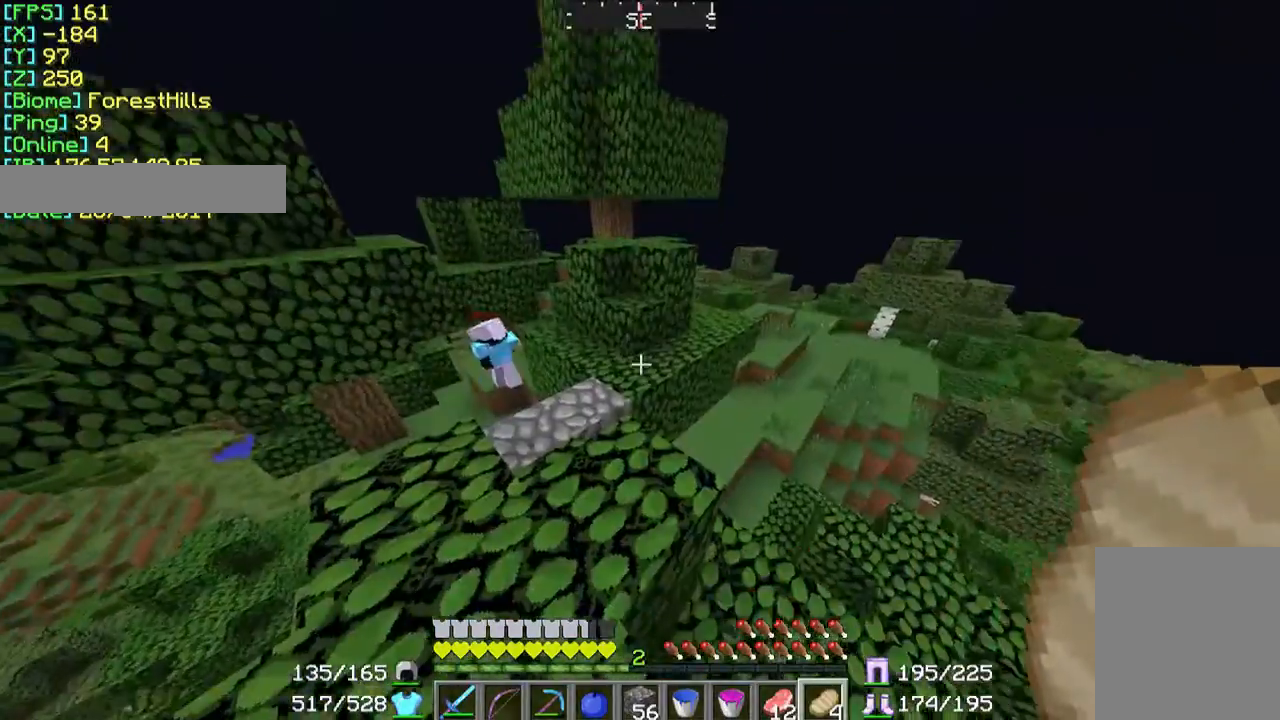
{"keys": ["w"], "mouse": [], "events": [[333, "w", "down"]]}
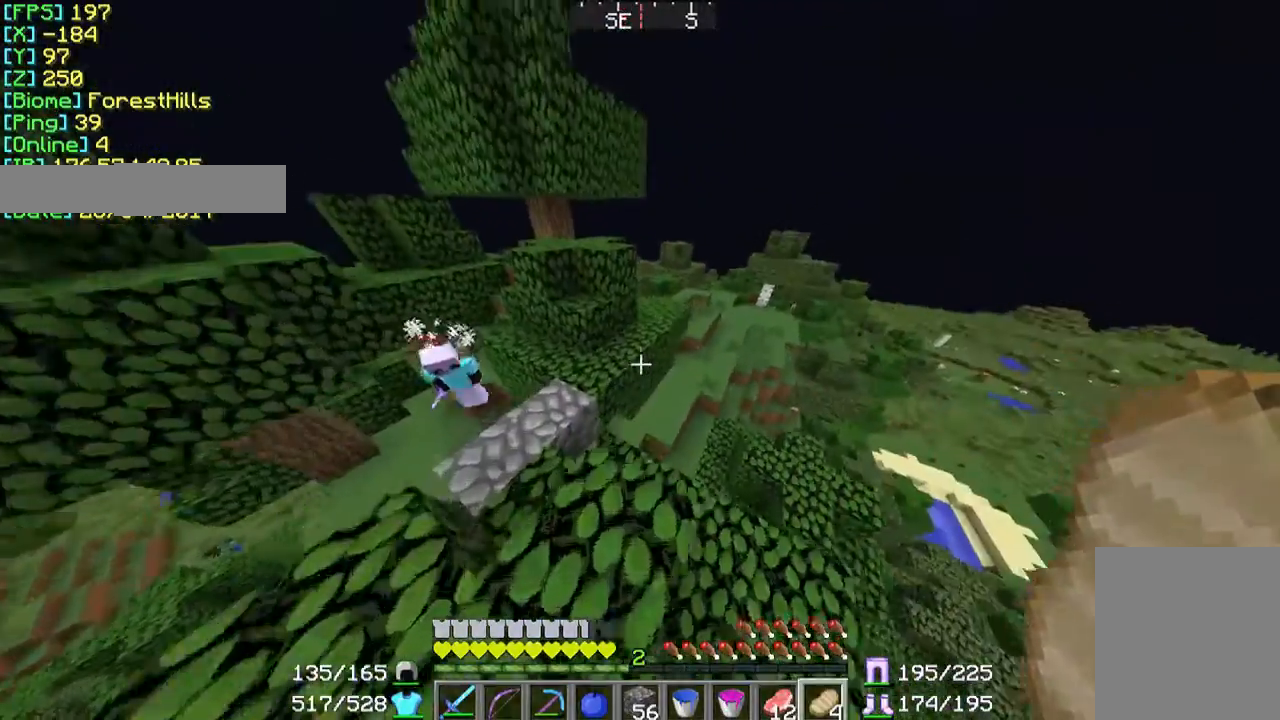
{"keys": ["w"], "mouse": [], "events": []}